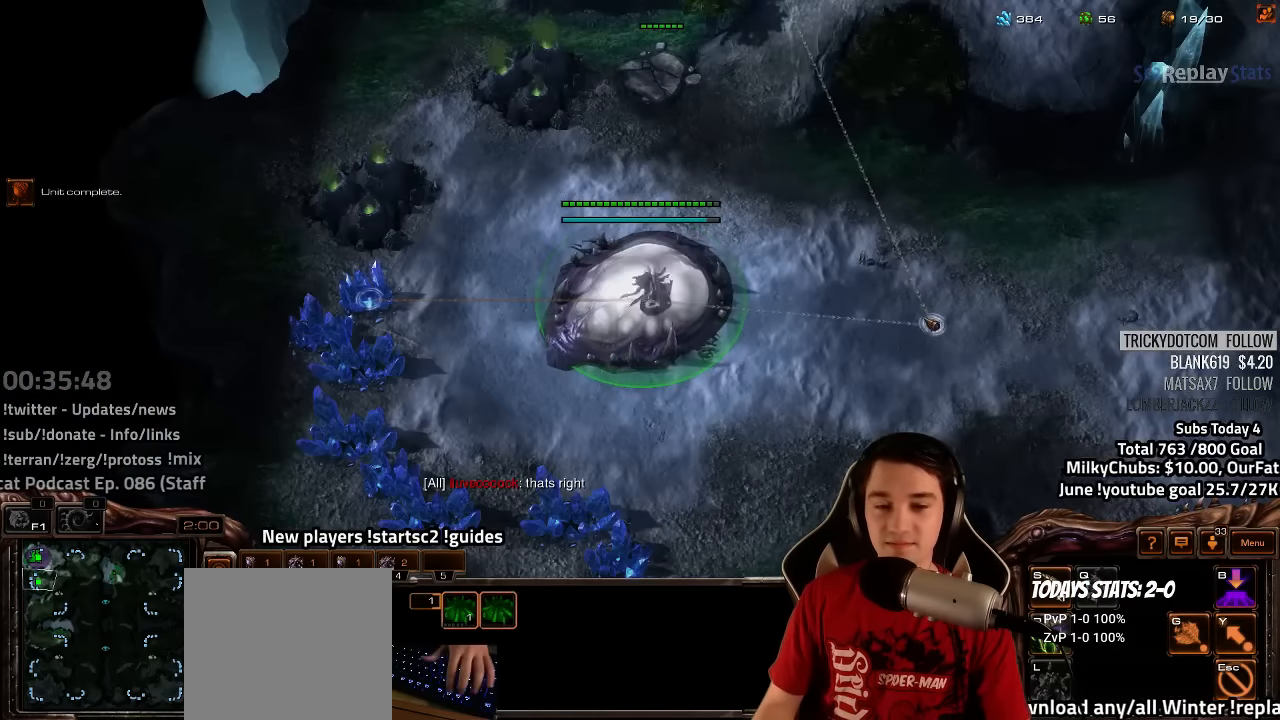
Gameplay with keyboard; each line is a JSON object with the keys held at the frame after it. "events" lists presses ("down") and releases ("up") of "1", "2", "3", "4", "5", "6", "7", "a", "alt", "b", "backslash", "c", "caps_lock", "ctrl", "d", "e", "escape", "f", "f1", "f2", "f3", "f4", "f5", "f6", "f7", "f8", "g", "h", "n", "q", "r", "s", "shift", "space", "super", "t", "tab", "tilde", "v", "w", "x", "y" and "z" between this image and that frame as [ms after this image, input, new state], when the widget could be followed in between. No other keys are recorded. Mouse input is not recorded.
{"keys": [], "events": [[84, "4", "down"], [134, "4", "up"], [217, "4", "down"], [284, "4", "up"], [400, "y", "down"], [467, "y", "up"]]}
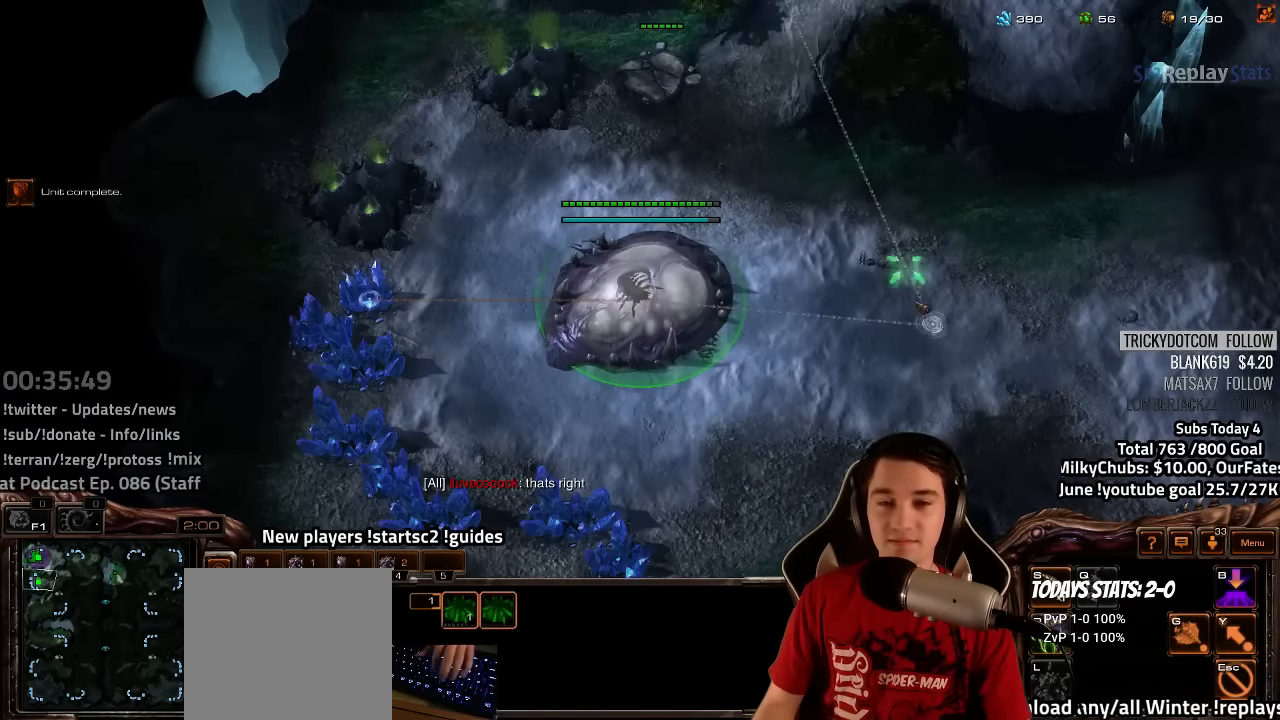
{"keys": [], "events": [[117, "f2", "down"], [200, "f2", "up"], [300, "4", "down"], [367, "4", "up"], [450, "4", "down"], [500, "4", "up"]]}
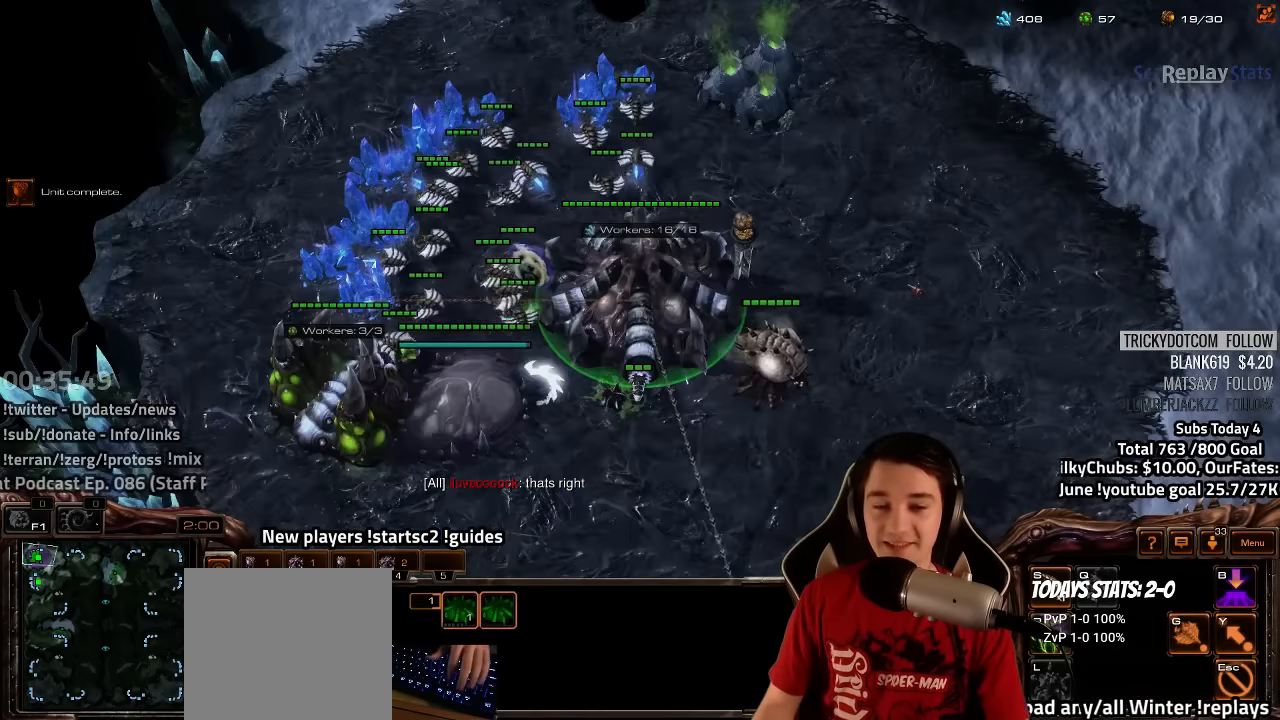
{"keys": ["shift"], "events": [[67, "4", "down"], [150, "4", "up"], [500, "shift", "down"]]}
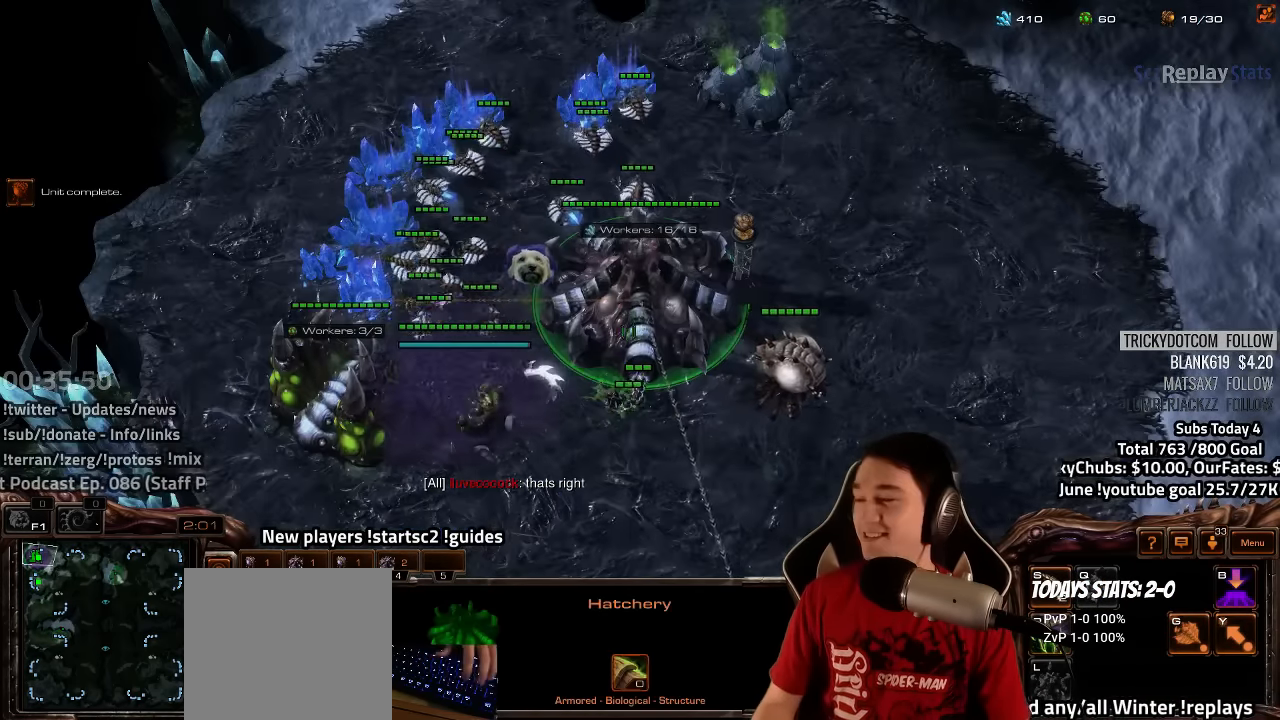
{"keys": [], "events": [[50, "shift", "up"], [400, "f2", "down"], [434, "f3", "down"], [484, "f3", "up"], [500, "f2", "up"]]}
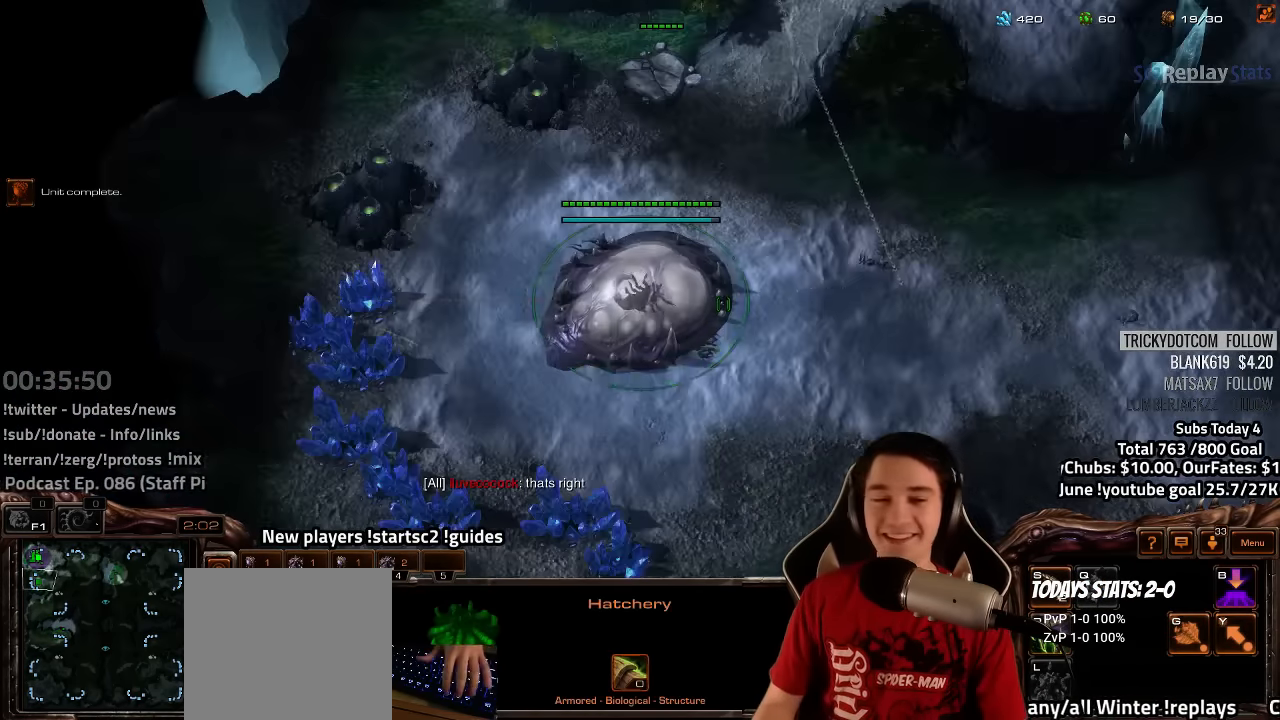
{"keys": [], "events": [[84, "4", "down"], [150, "4", "up"], [234, "f2", "down"], [250, "f3", "down"], [300, "f2", "up"], [317, "f3", "up"], [400, "4", "down"], [484, "4", "up"]]}
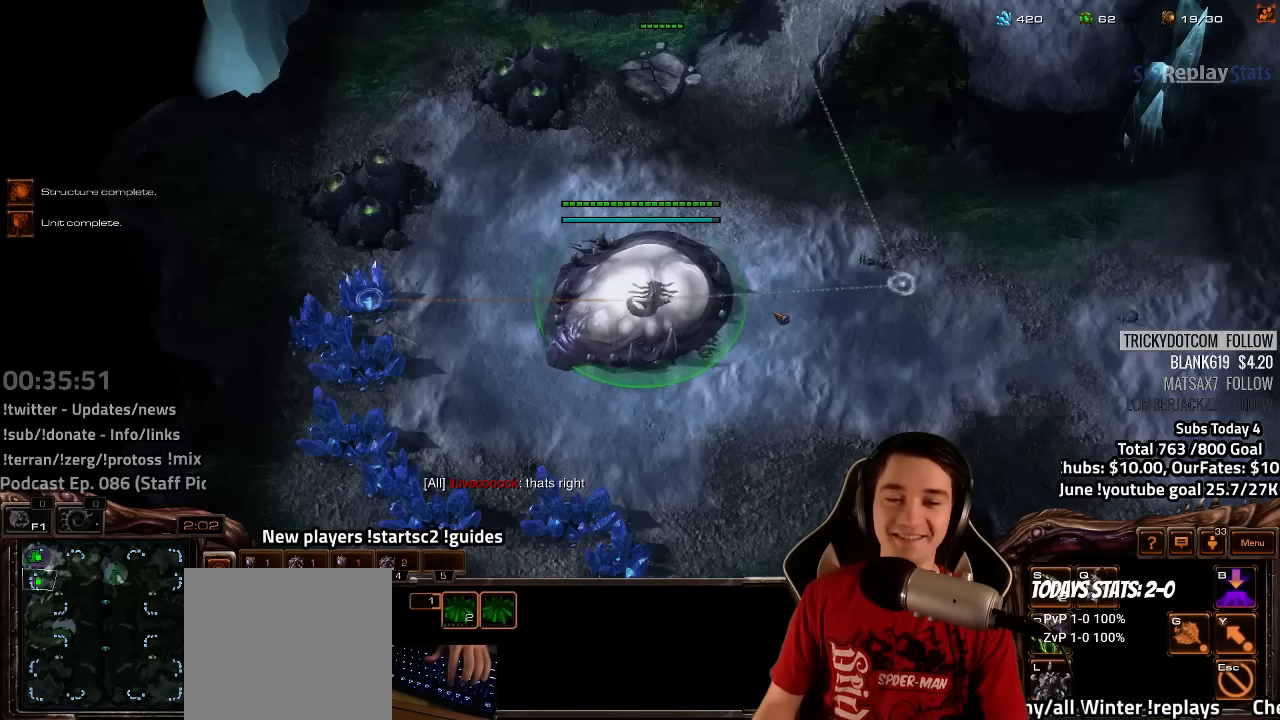
{"keys": [], "events": [[67, "4", "down"], [117, "4", "up"], [200, "f2", "down"], [284, "f2", "up"], [384, "4", "down"], [450, "4", "up"]]}
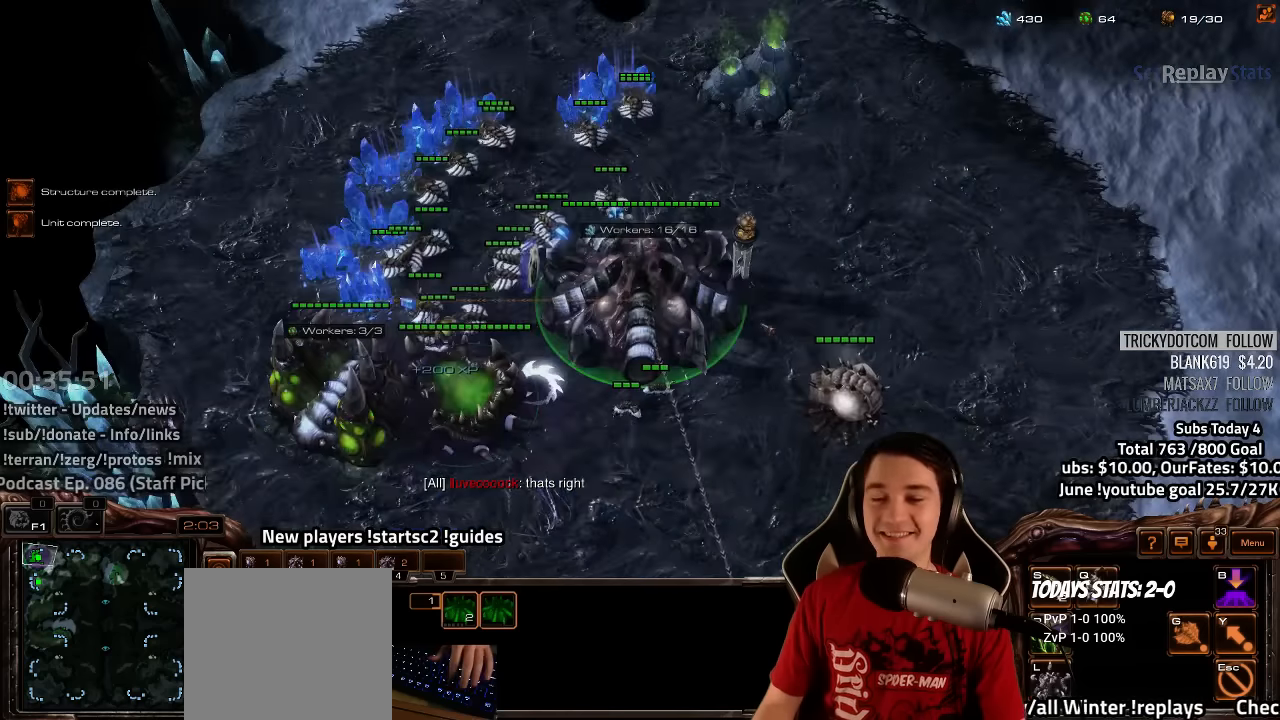
{"keys": [], "events": [[17, "4", "down"], [100, "4", "up"], [250, "q", "down"], [317, "q", "up"]]}
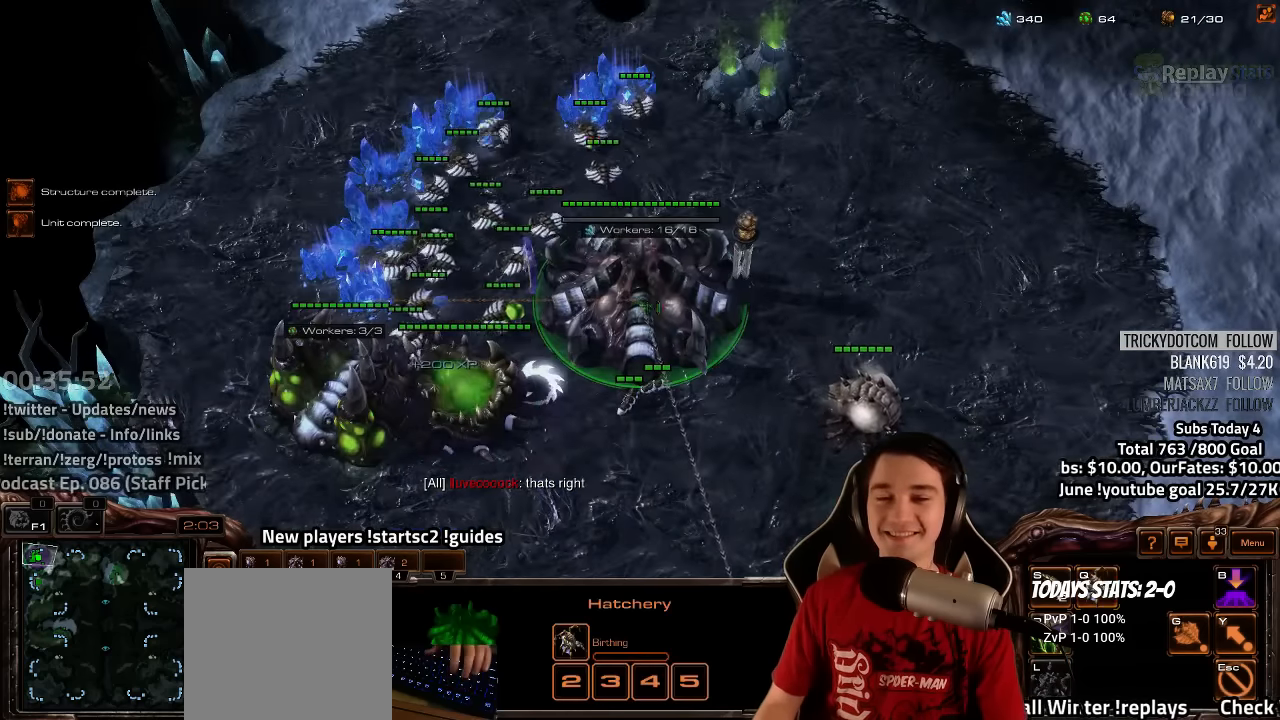
{"keys": [], "events": [[67, "s", "down"], [167, "s", "up"], [184, "z", "down"], [267, "z", "up"], [384, "z", "down"], [450, "z", "up"]]}
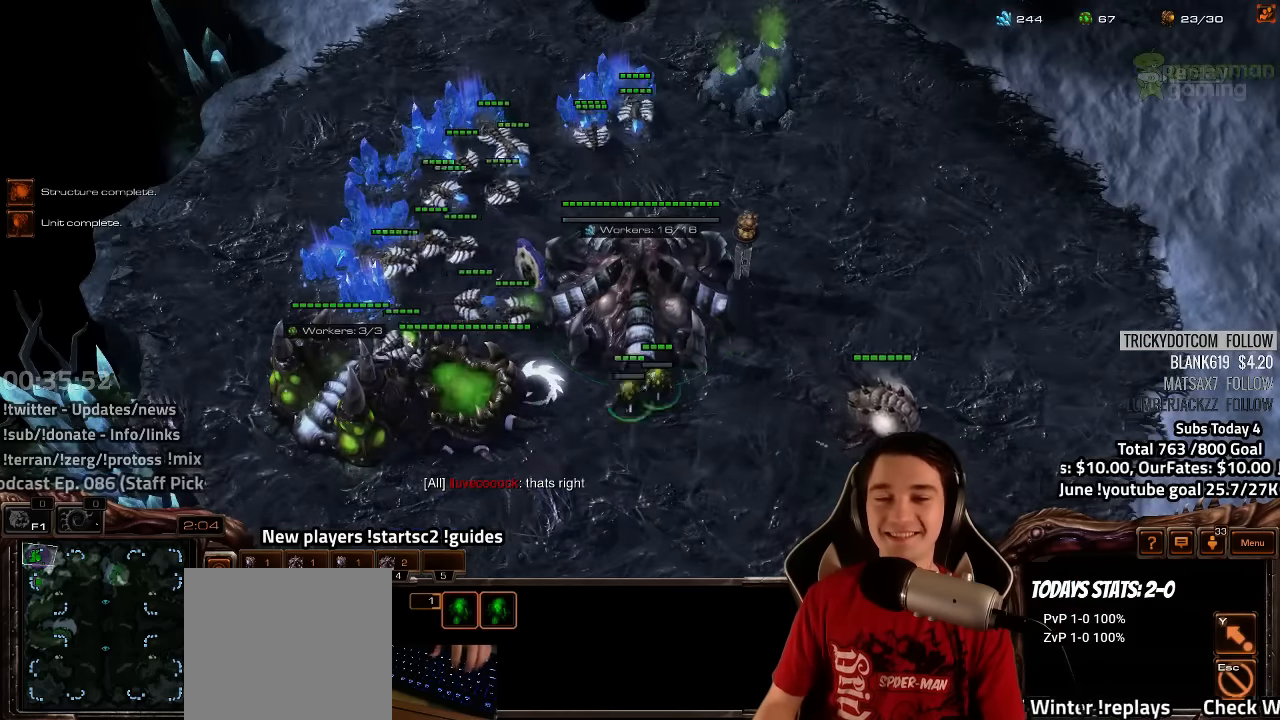
{"keys": ["ctrl"], "events": [[17, "z", "down"], [100, "z", "up"], [317, "ctrl", "down"], [384, "1", "down"], [467, "1", "up"]]}
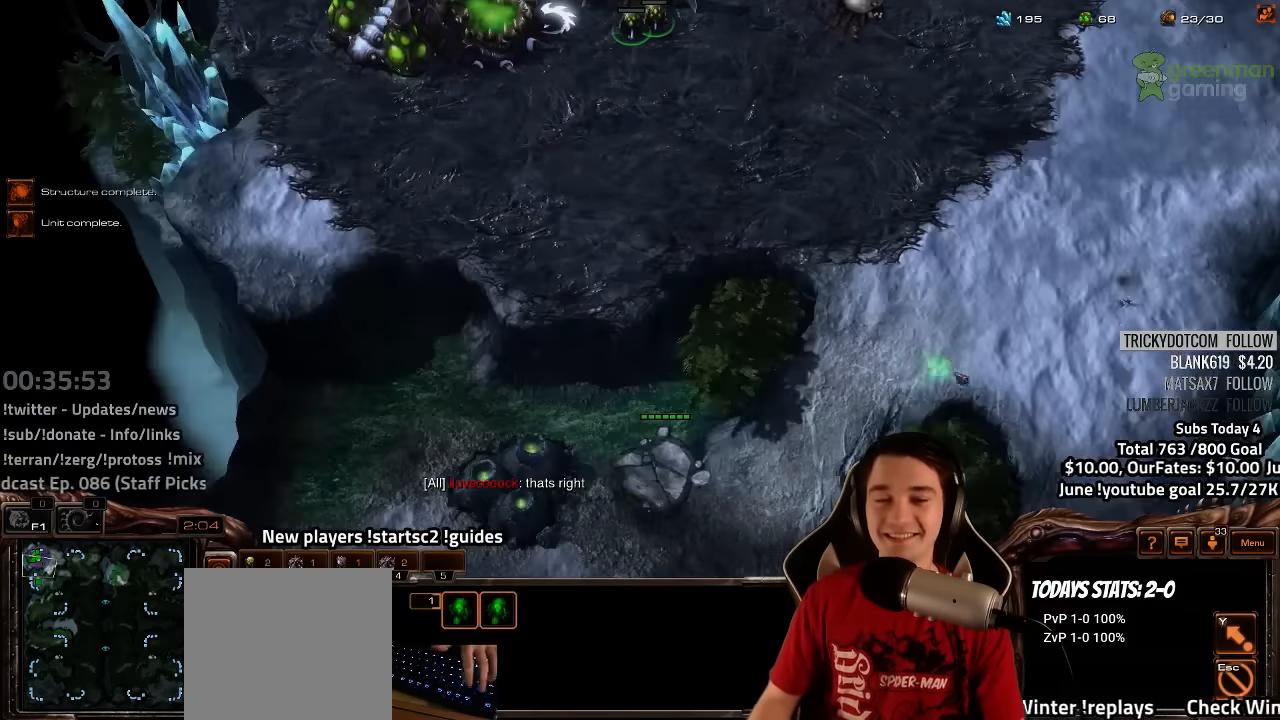
{"keys": ["f2"], "events": [[17, "ctrl", "up"], [200, "f2", "down"], [234, "f3", "down"], [267, "f3", "up"], [284, "f2", "up"], [384, "4", "down"], [450, "4", "up"], [500, "f2", "down"]]}
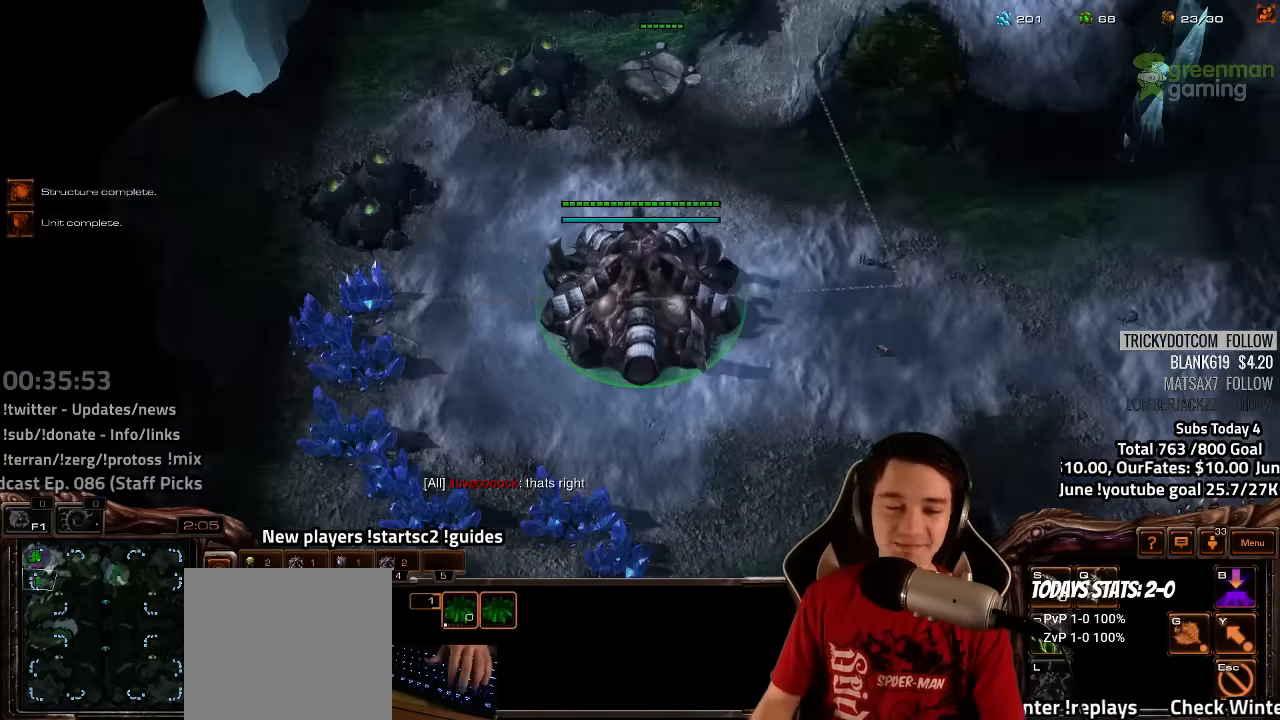
{"keys": [], "events": [[17, "f3", "down"], [84, "f2", "up"], [100, "f3", "up"], [200, "4", "down"], [284, "4", "up"], [384, "4", "down"], [417, "4", "up"]]}
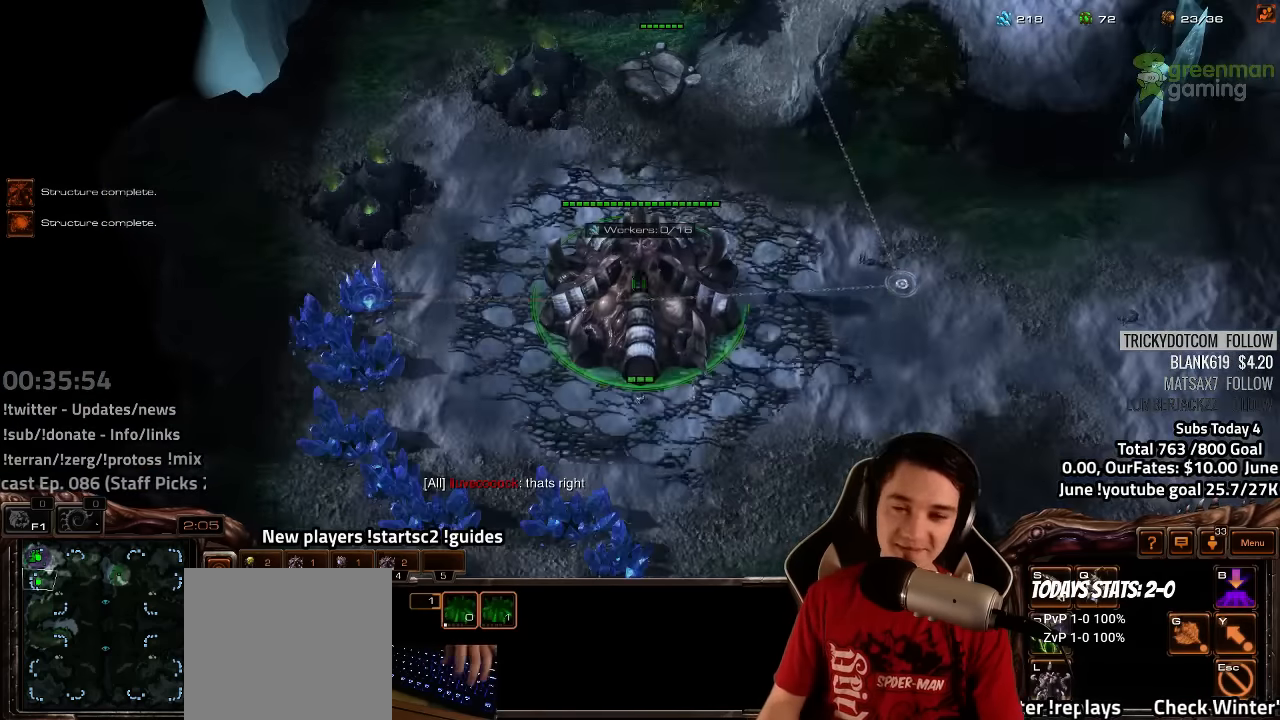
{"keys": [], "events": [[400, "q", "down"], [434, "q", "up"]]}
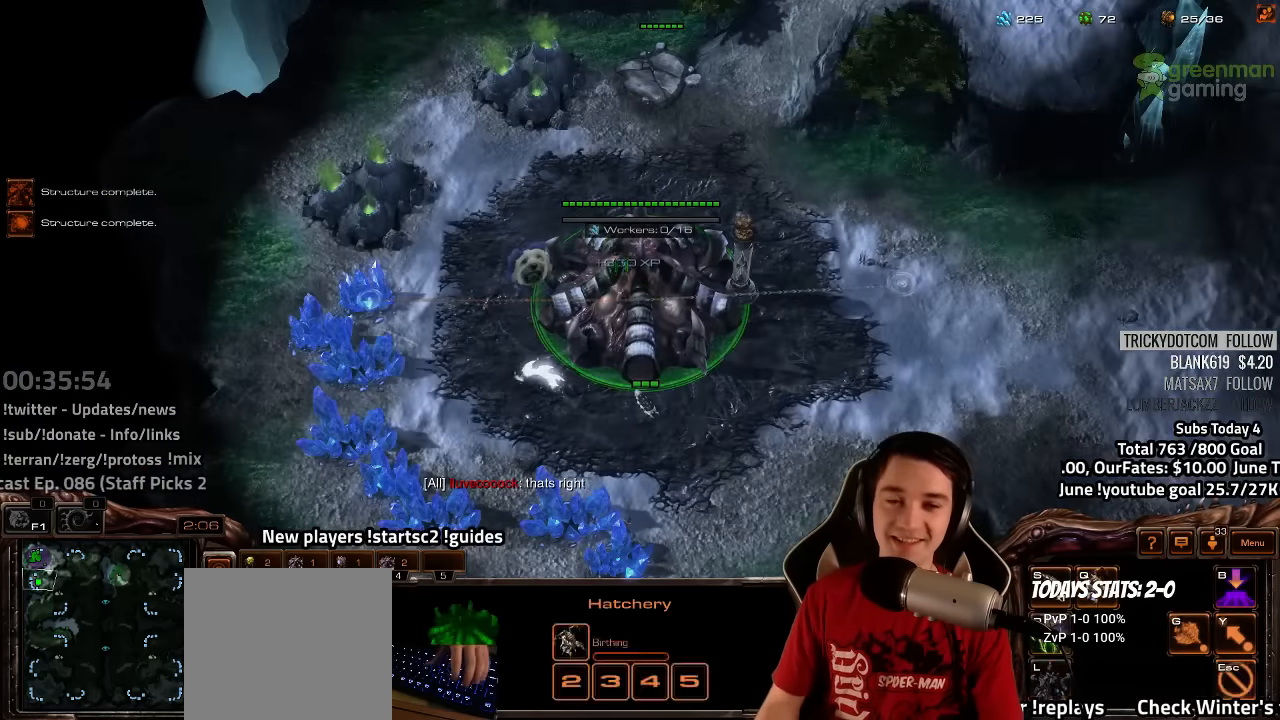
{"keys": ["z"], "events": [[167, "s", "down"], [217, "z", "down"], [267, "s", "up"], [317, "z", "up"], [417, "z", "down"]]}
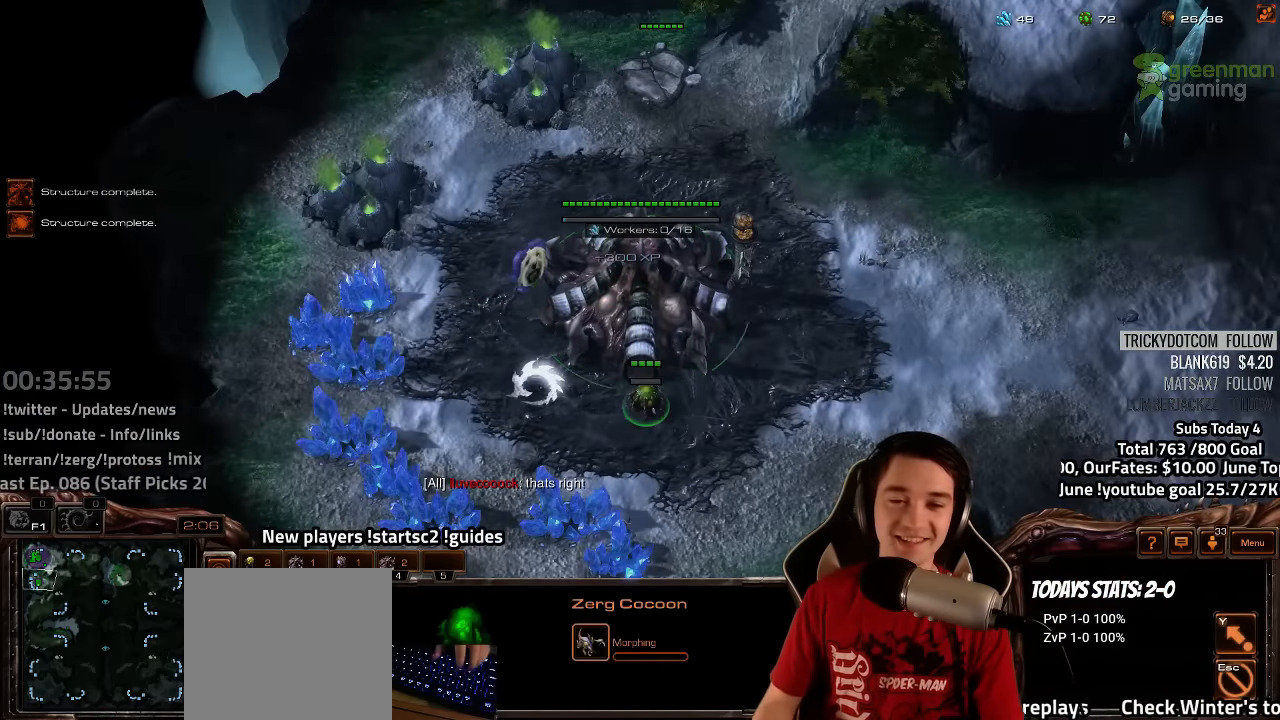
{"keys": []}
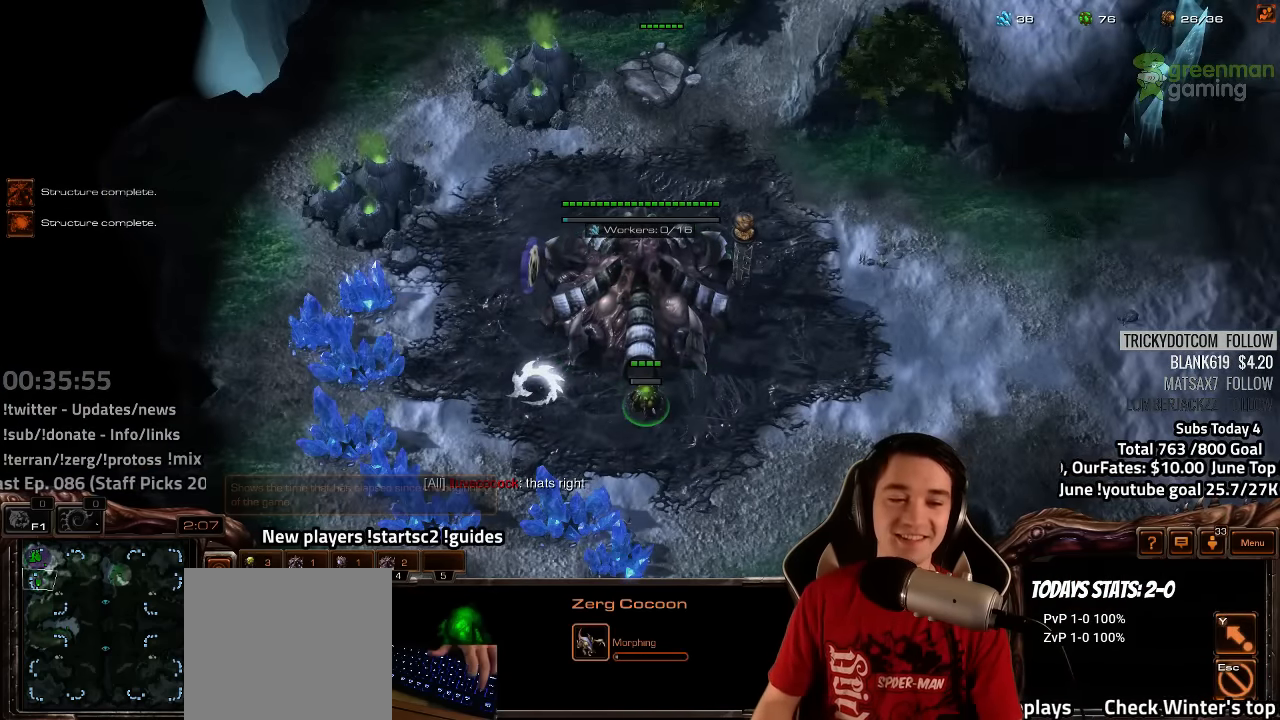
{"keys": ["1", "ctrl"], "events": [[50, "1", "down"], [117, "1", "up"], [184, "1", "down"], [267, "1", "up"], [483, "ctrl", "down"], [500, "1", "down"]]}
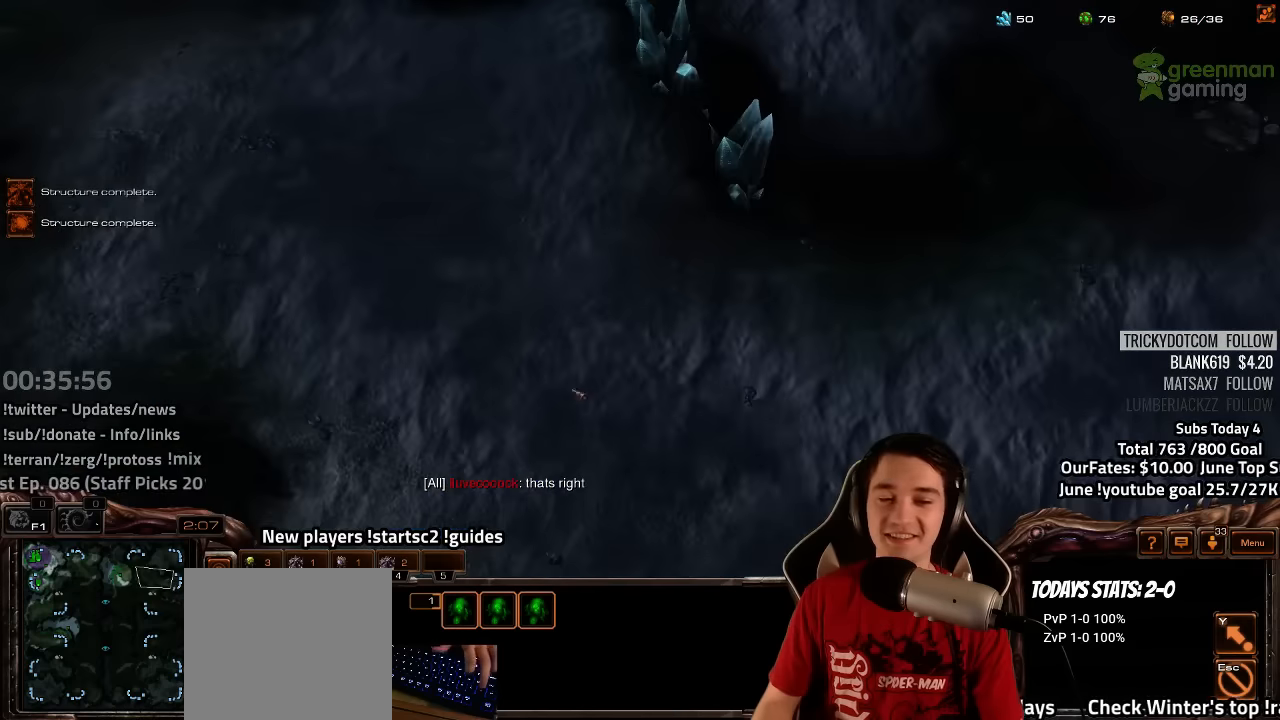
{"keys": [], "events": [[100, "1", "up"], [167, "ctrl", "up"], [183, "ctrl", "down"], [283, "ctrl", "up"]]}
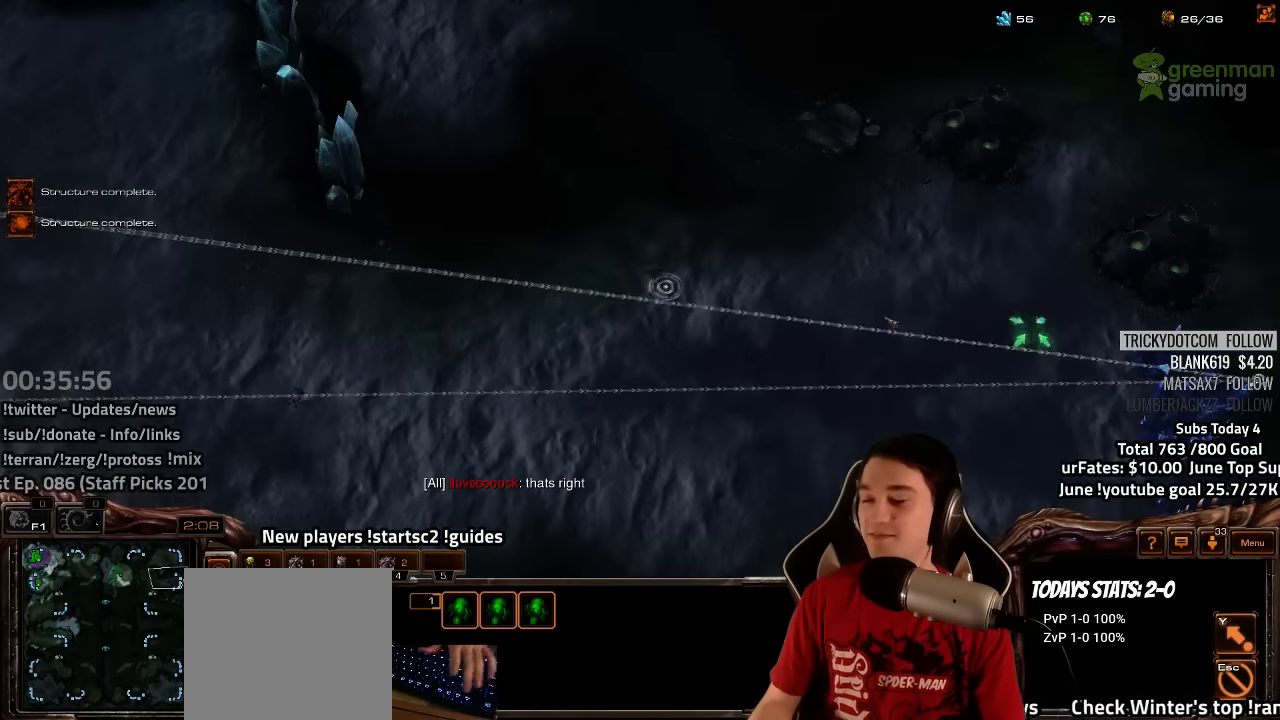
{"keys": [], "events": [[83, "f2", "down"], [83, "f3", "down"], [167, "f2", "up"], [167, "f3", "up"], [267, "4", "down"], [317, "4", "up"], [417, "f2", "down"], [417, "f3", "down"], [433, "f2", "up"], [483, "f3", "up"]]}
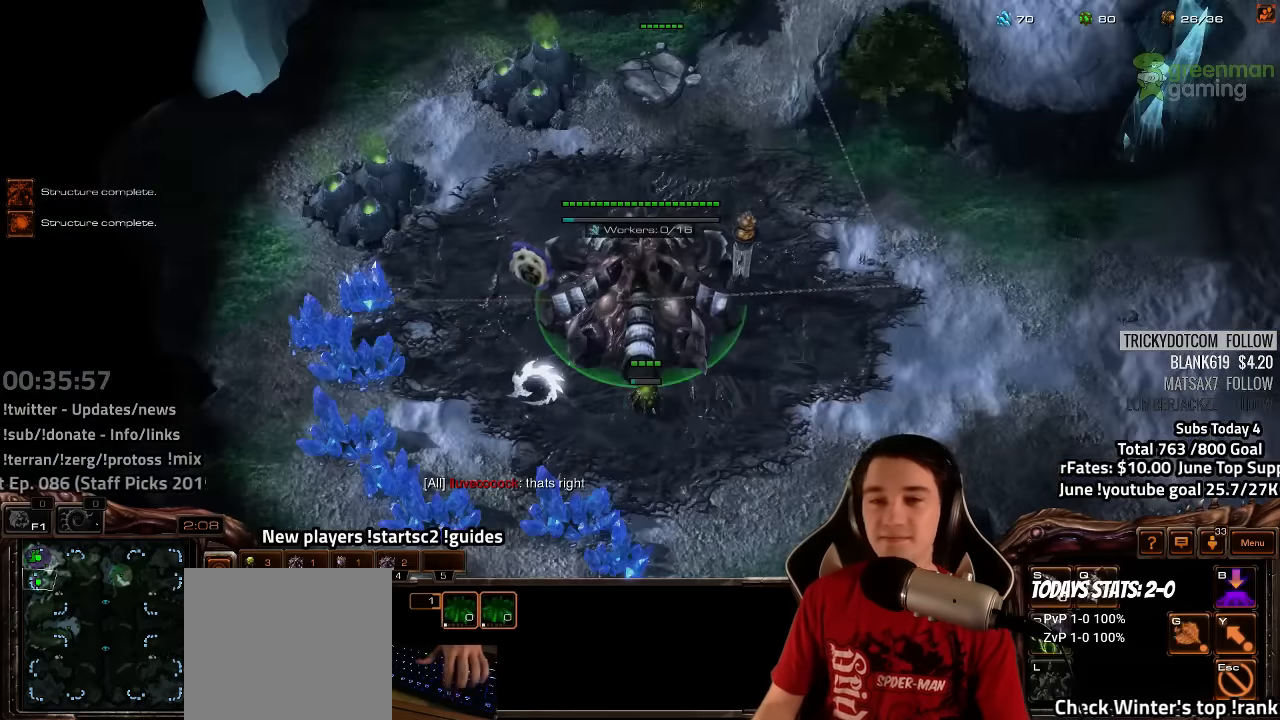
{"keys": [], "events": [[67, "4", "down"], [83, "4", "up"], [350, "4", "down"], [400, "4", "up"]]}
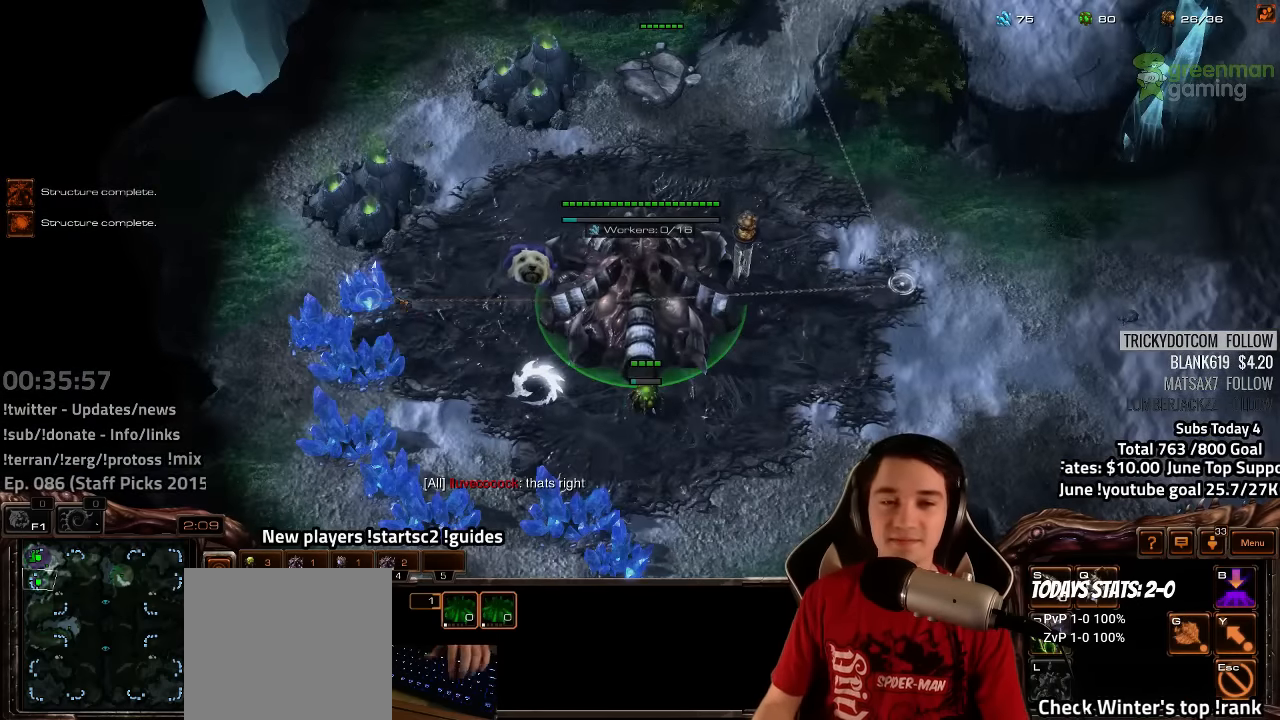
{"keys": [], "events": [[350, "g", "down"], [500, "g", "up"]]}
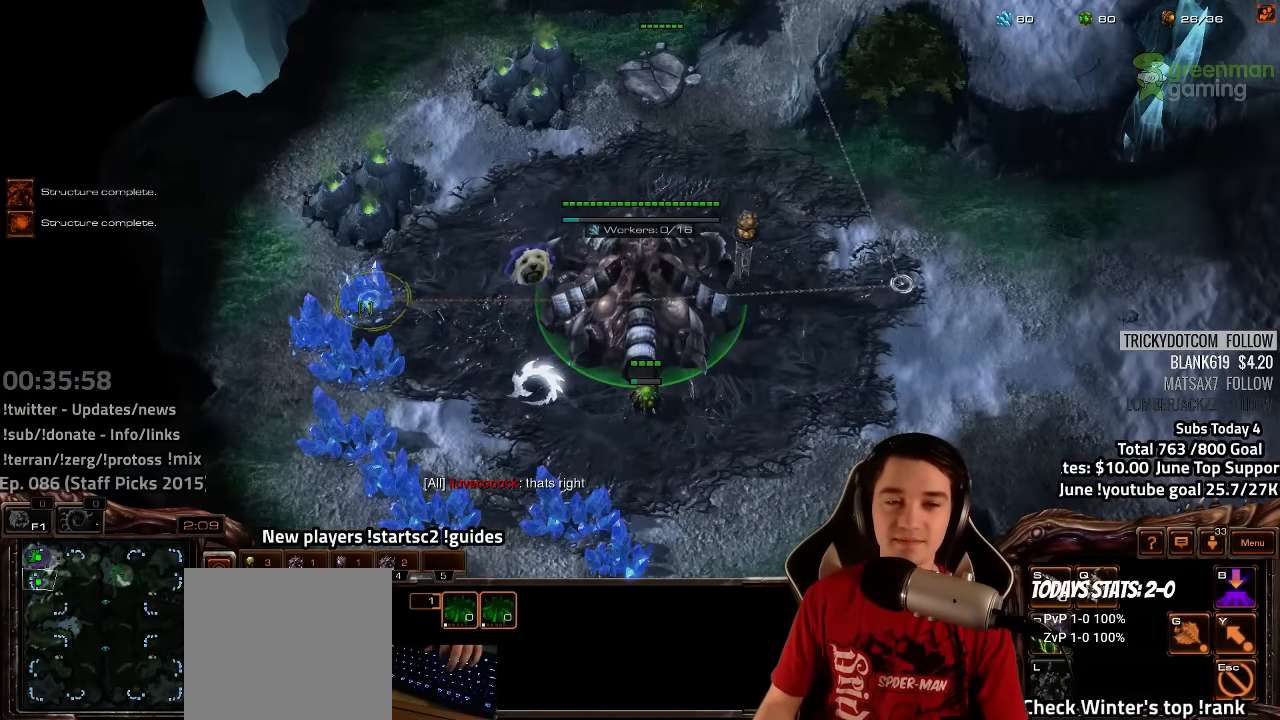
{"keys": [], "events": [[217, "f2", "down"], [300, "f2", "up"], [433, "4", "down"], [500, "4", "up"]]}
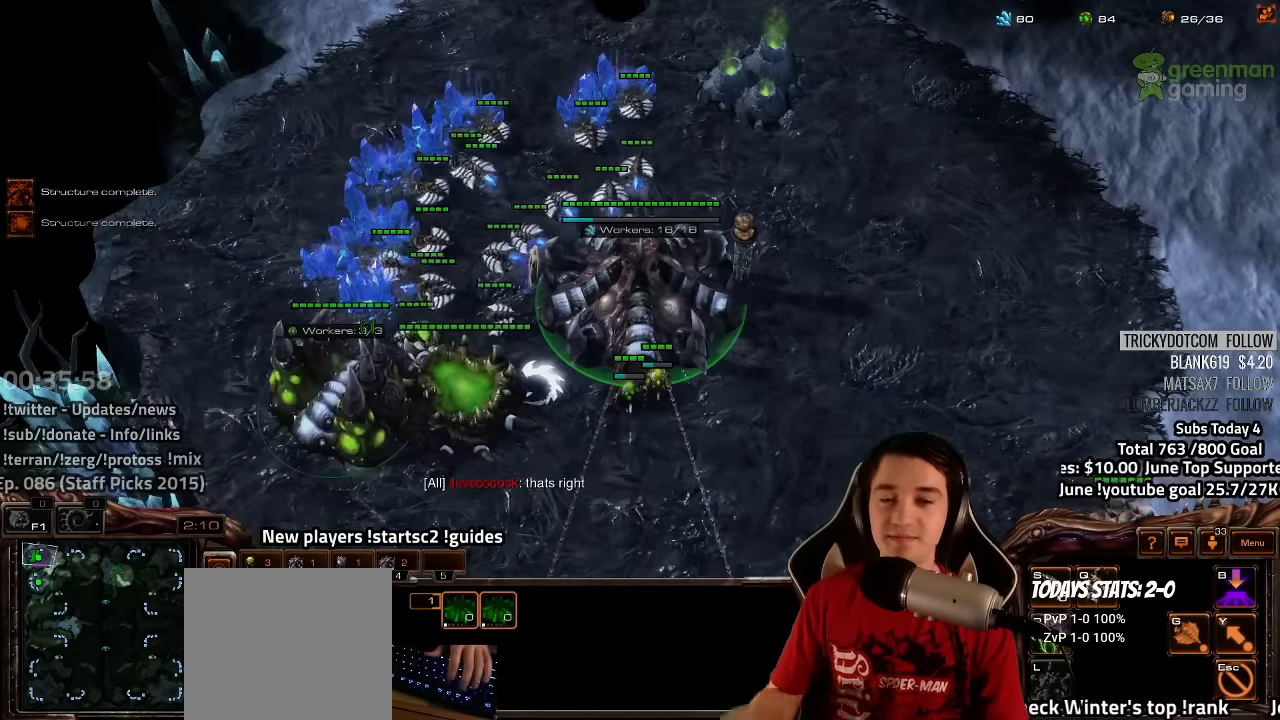
{"keys": [], "events": []}
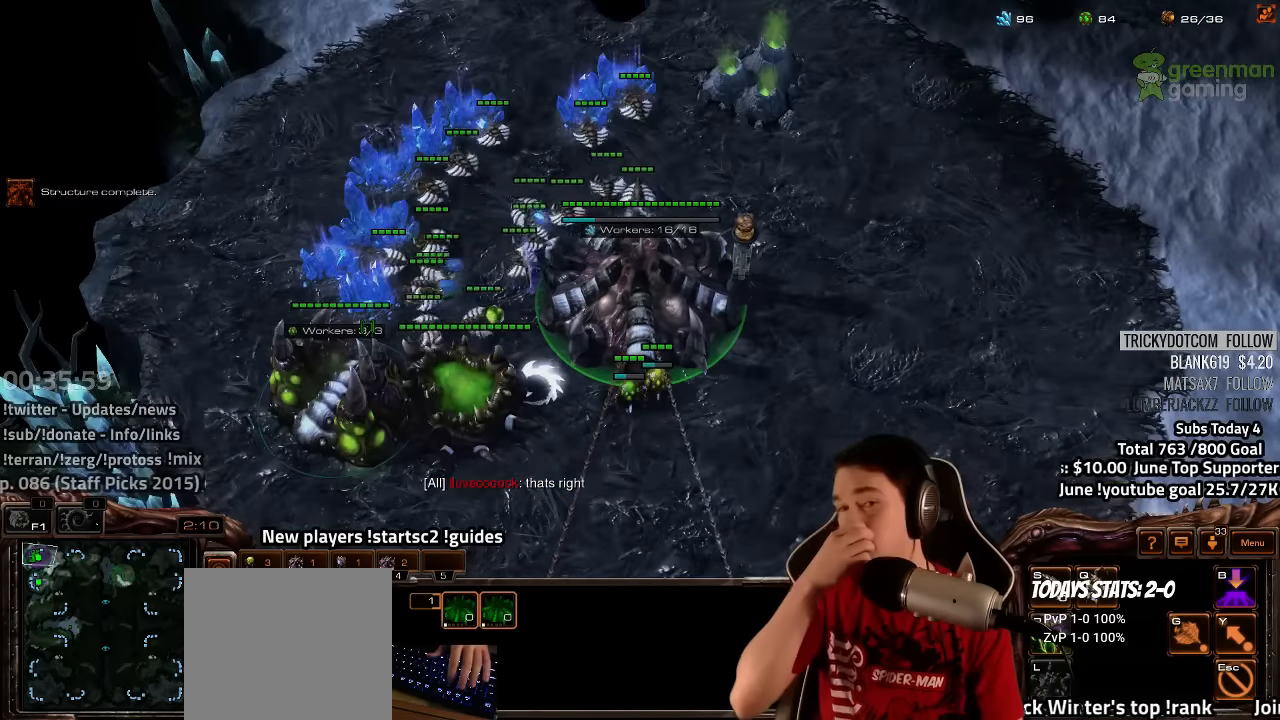
{"keys": [], "events": []}
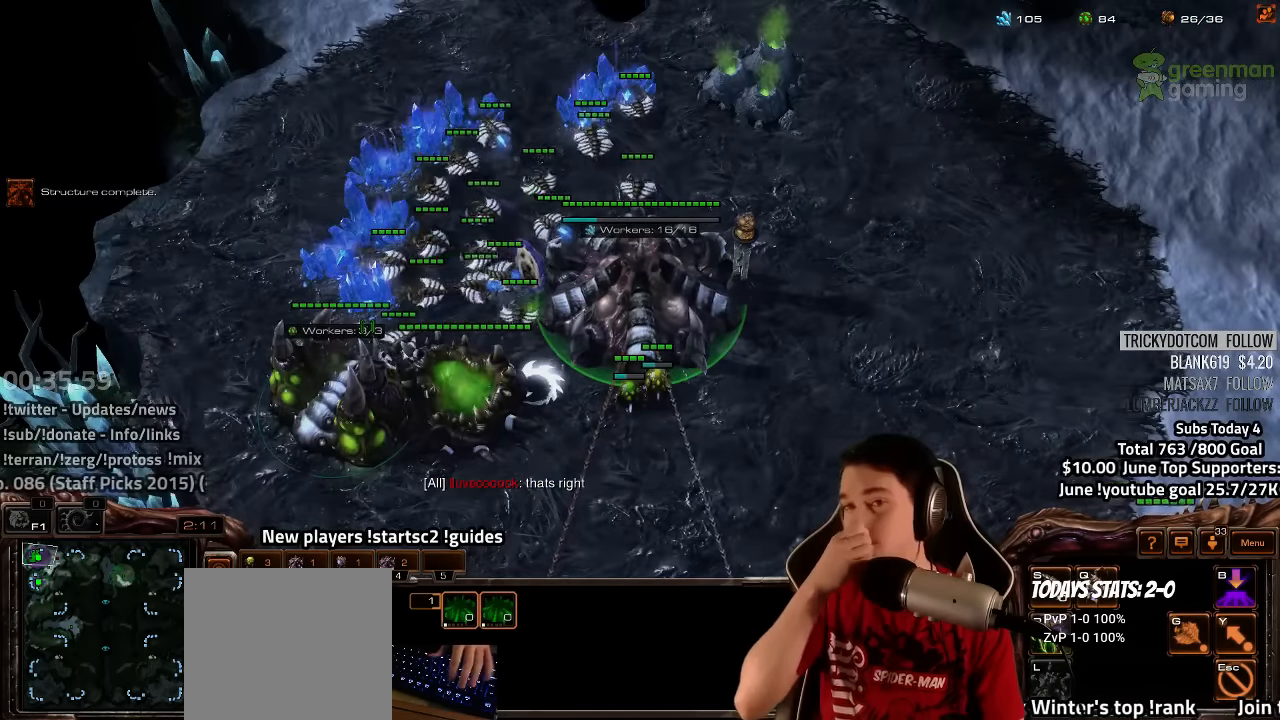
{"keys": [], "events": []}
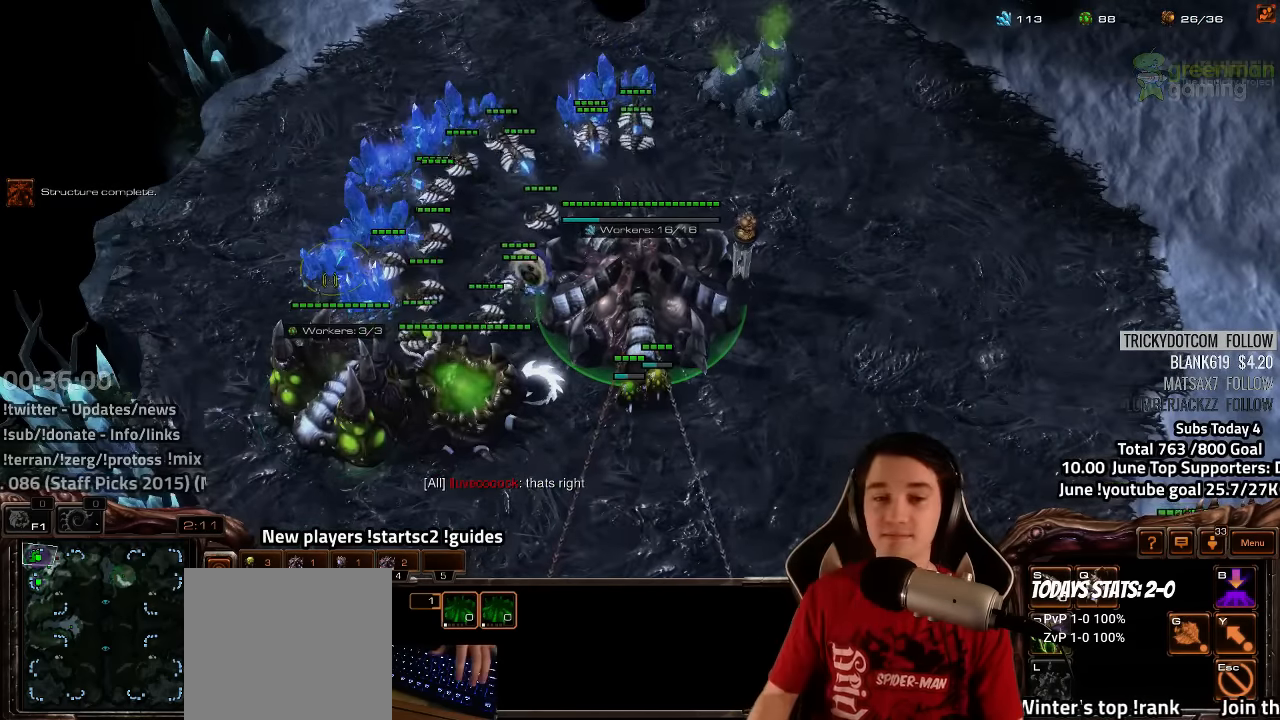
{"keys": ["f2"], "events": [[167, "f2", "down"], [217, "f3", "down"], [266, "f2", "up"], [266, "f3", "up"], [350, "4", "down"], [400, "4", "up"], [466, "f2", "down"]]}